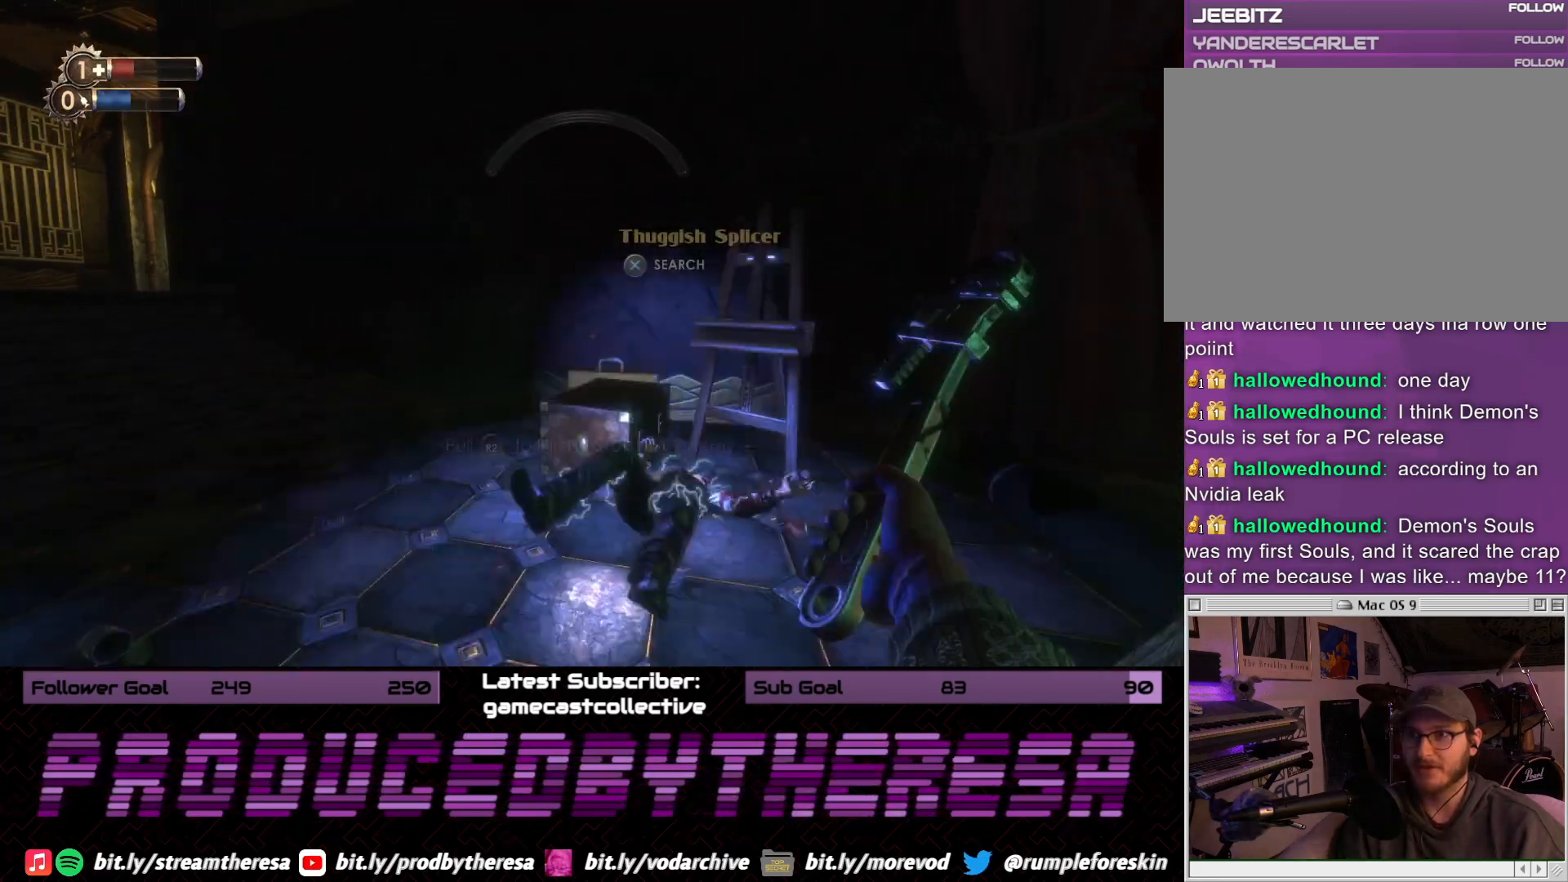
Gameplay with a controller (PlayStation layout); each line is a JSON object with the inputs held at the frame after it (dt_ms = milliseconds from this image to that frame). "events" lists button and stick changes between this image and that frame as [ms after this image, input, new state], when the widget could be followed in between. Not read: DPAD_UP SELECT START.
{"dt_ms": 500, "buttons": [], "left_stick": "down", "right_stick": "up-right", "events": [[117, "left_stick", "down"], [350, "right_stick", "up-right"]]}
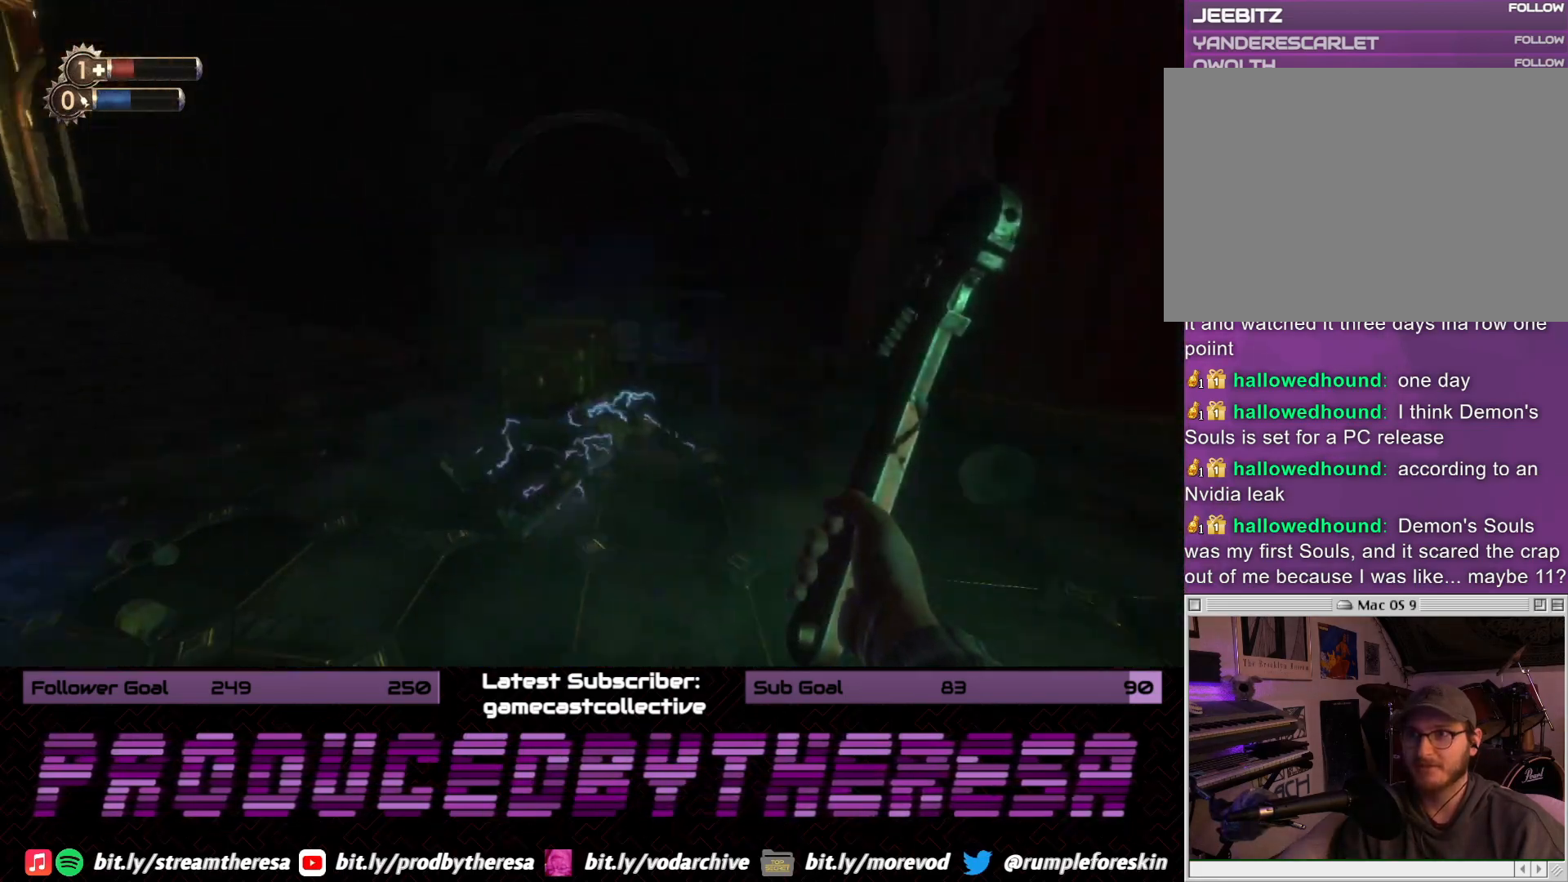
{"dt_ms": 500, "buttons": [], "left_stick": "down", "right_stick": "center", "events": [[117, "right_stick", "center"], [300, "right_stick", "down-right"], [483, "right_stick", "center"]]}
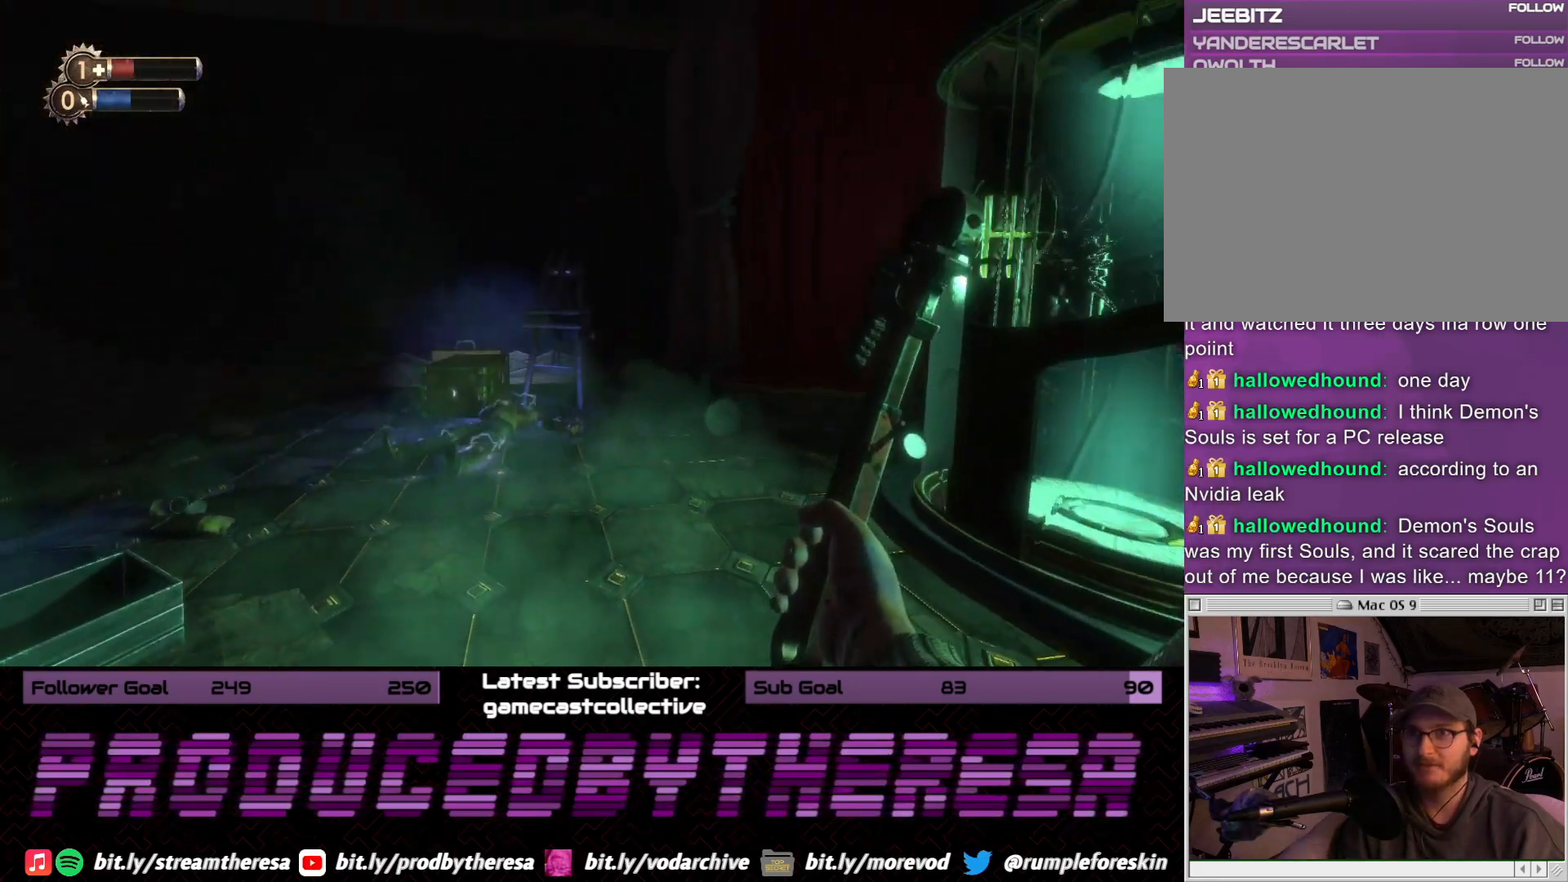
{"dt_ms": 1000, "buttons": [], "left_stick": "center", "right_stick": "center", "events": [[117, "left_stick", "center"], [167, "SQUARE", "down"], [283, "SQUARE", "up"], [500, "right_stick", "left"], [800, "right_stick", "center"]]}
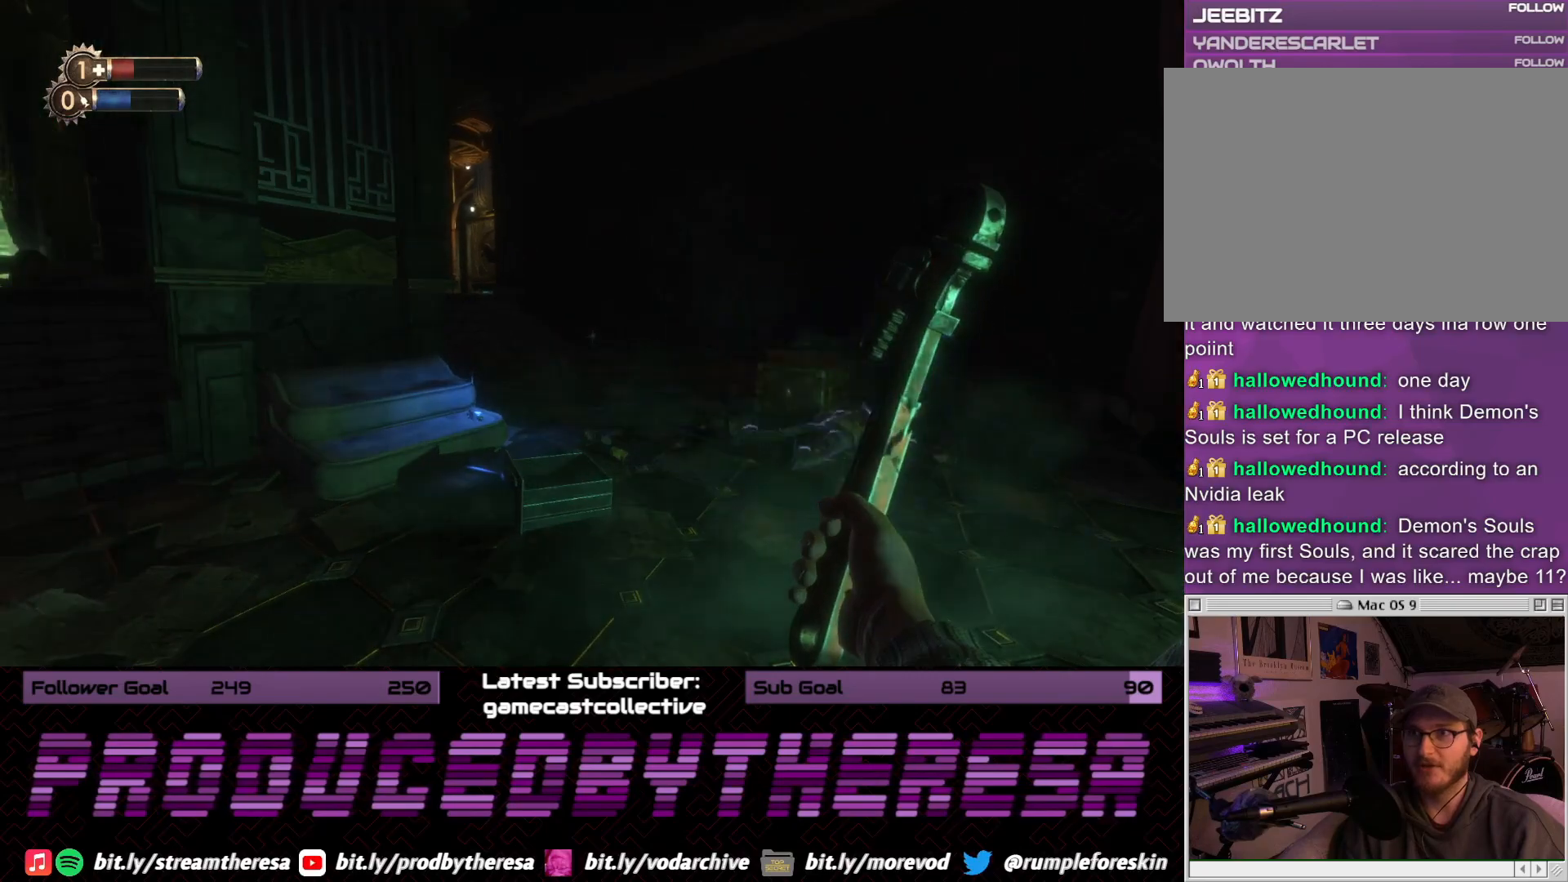
{"dt_ms": 500, "buttons": [], "left_stick": "center", "right_stick": "center", "events": [[183, "CIRCLE", "down"], [283, "CIRCLE", "up"]]}
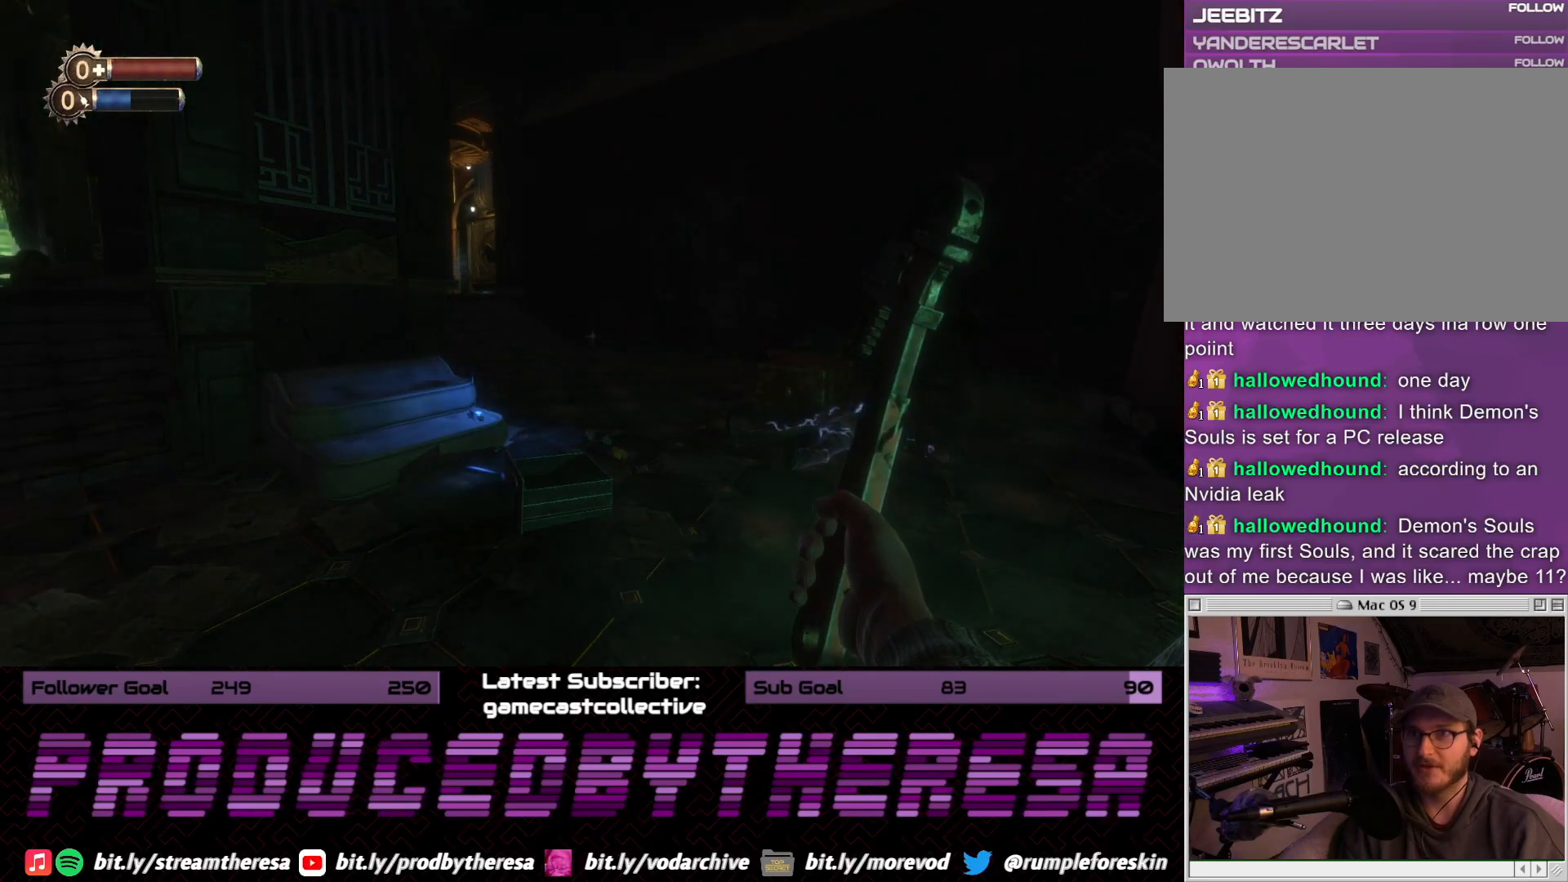
{"dt_ms": 500, "buttons": [], "left_stick": "center", "right_stick": "center", "events": [[250, "right_stick", "right"], [483, "right_stick", "center"]]}
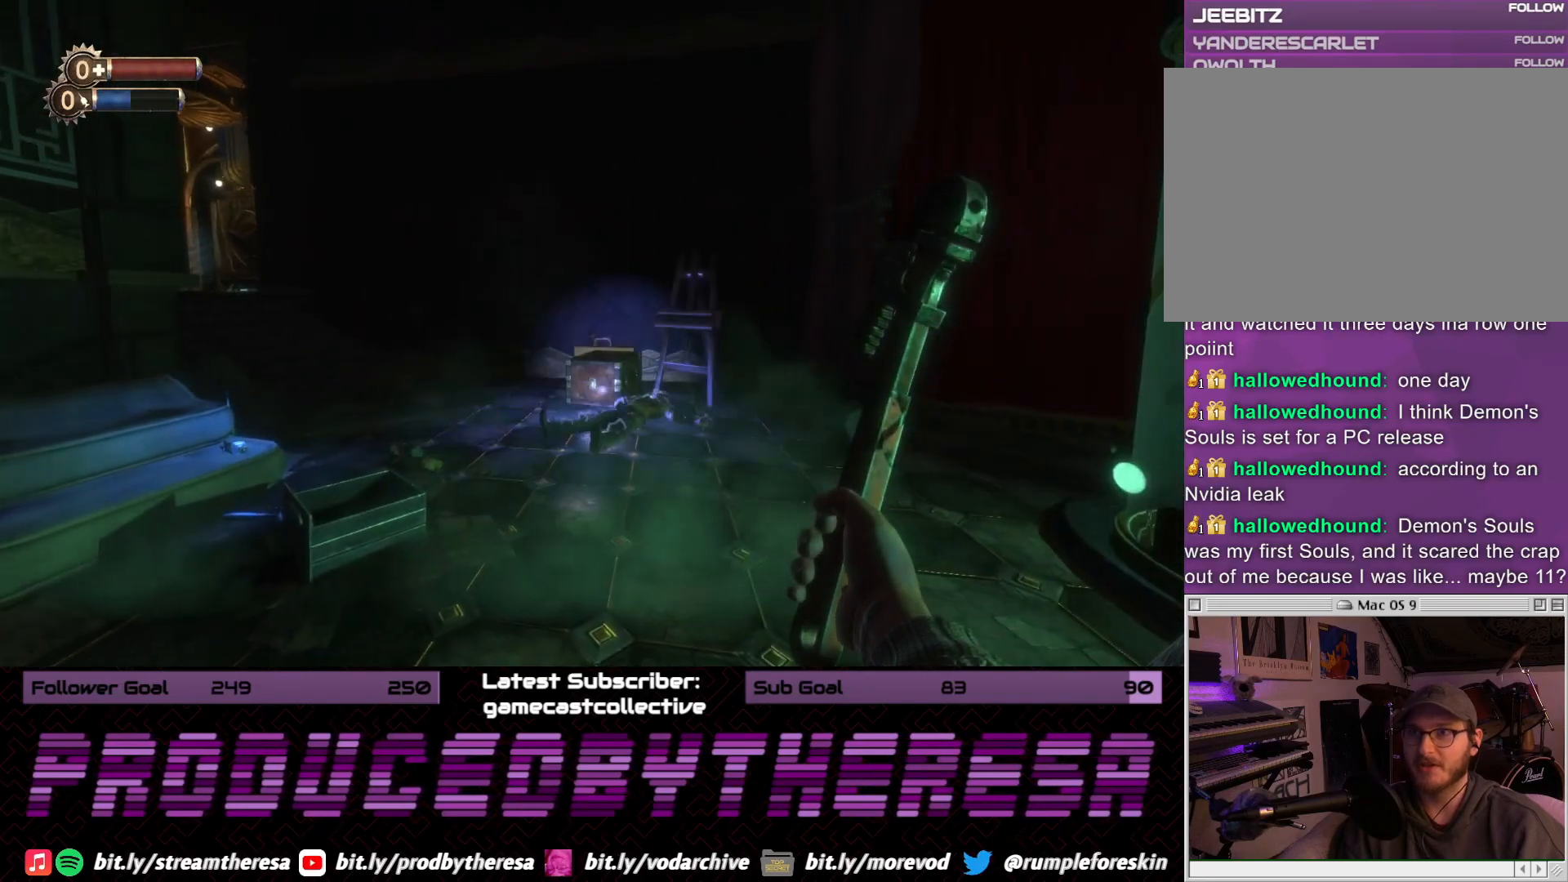
{"dt_ms": 1000, "buttons": [], "left_stick": "up", "right_stick": "up", "events": [[117, "left_stick", "up"], [117, "right_stick", "right"], [300, "right_stick", "center"], [500, "right_stick", "up-left"], [783, "right_stick", "center"], [983, "right_stick", "up"]]}
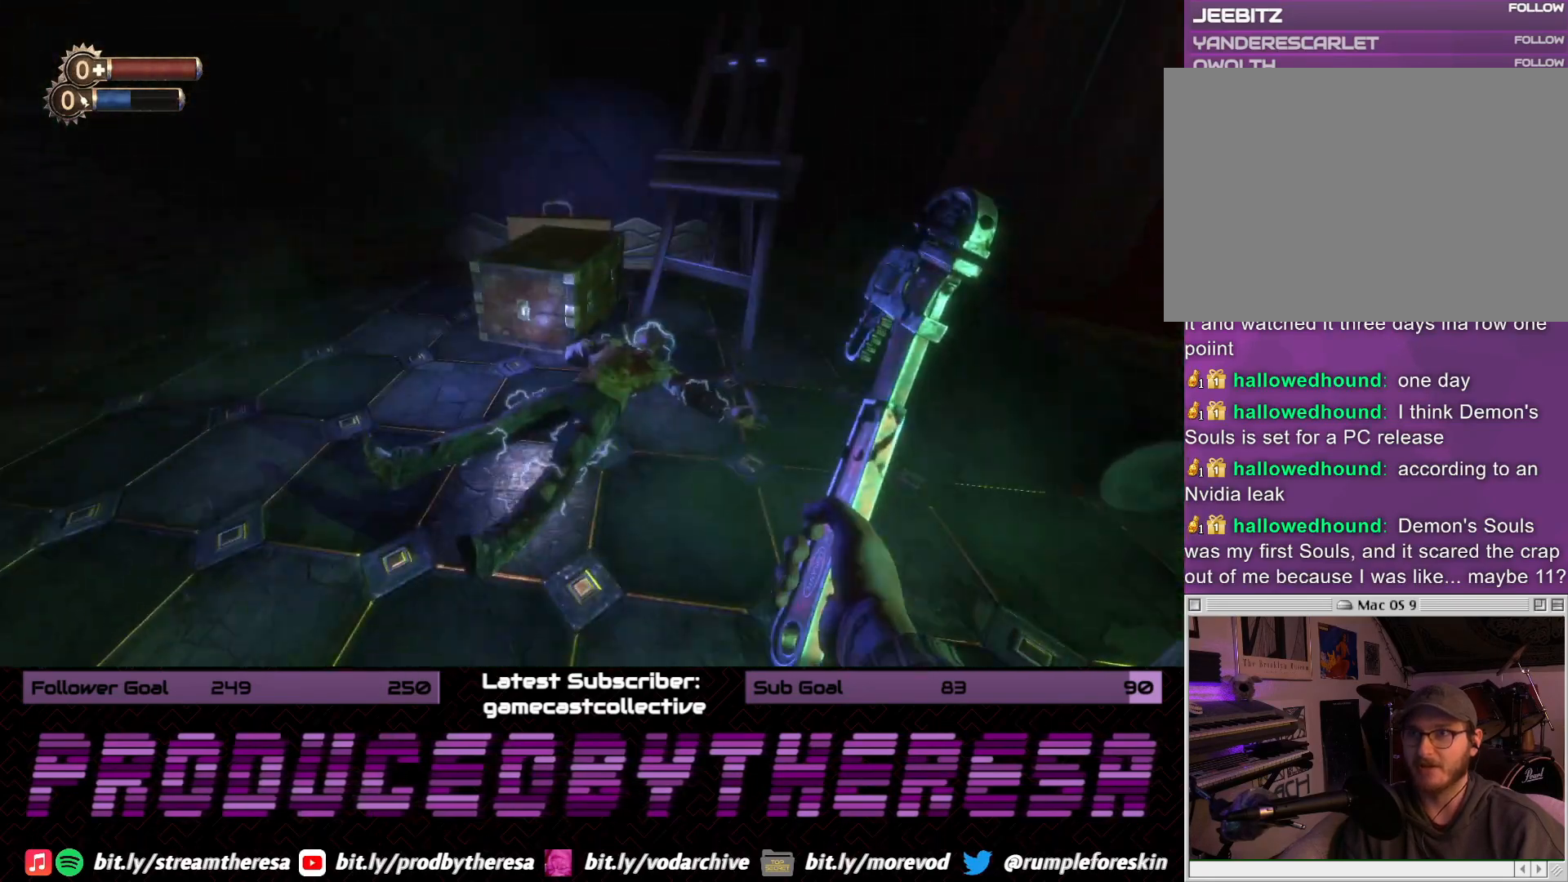
{"dt_ms": 500, "buttons": [], "left_stick": "center", "right_stick": "center", "events": [[33, "left_stick", "center"], [117, "right_stick", "center"], [300, "SQUARE", "down"], [400, "SQUARE", "up"]]}
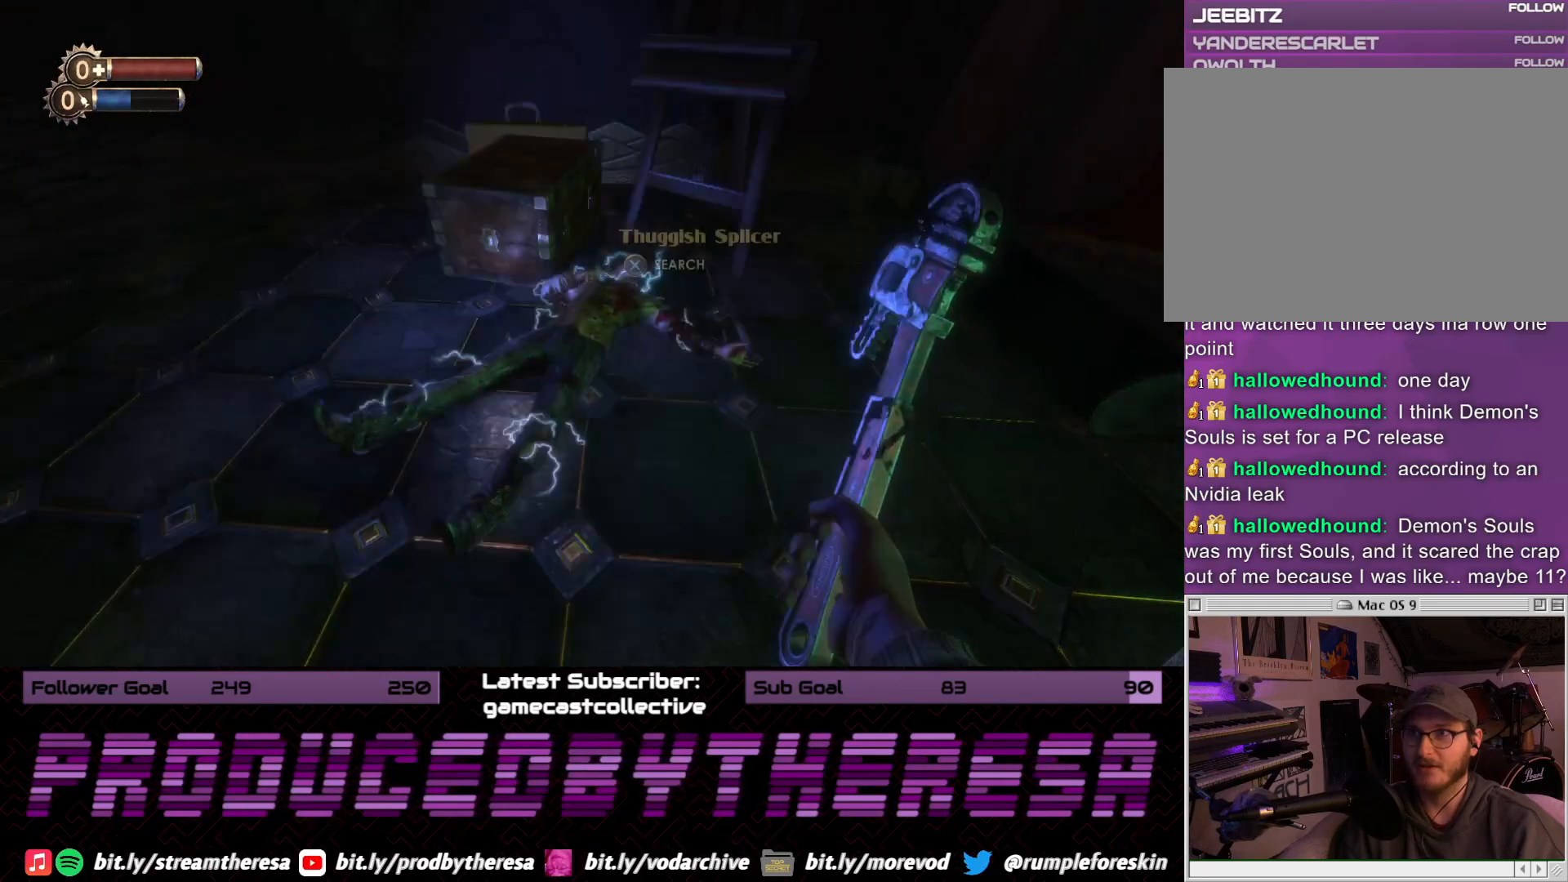
{"dt_ms": 500, "buttons": [], "left_stick": "center", "right_stick": "center", "events": [[417, "CROSS", "down"], [500, "CROSS", "up"]]}
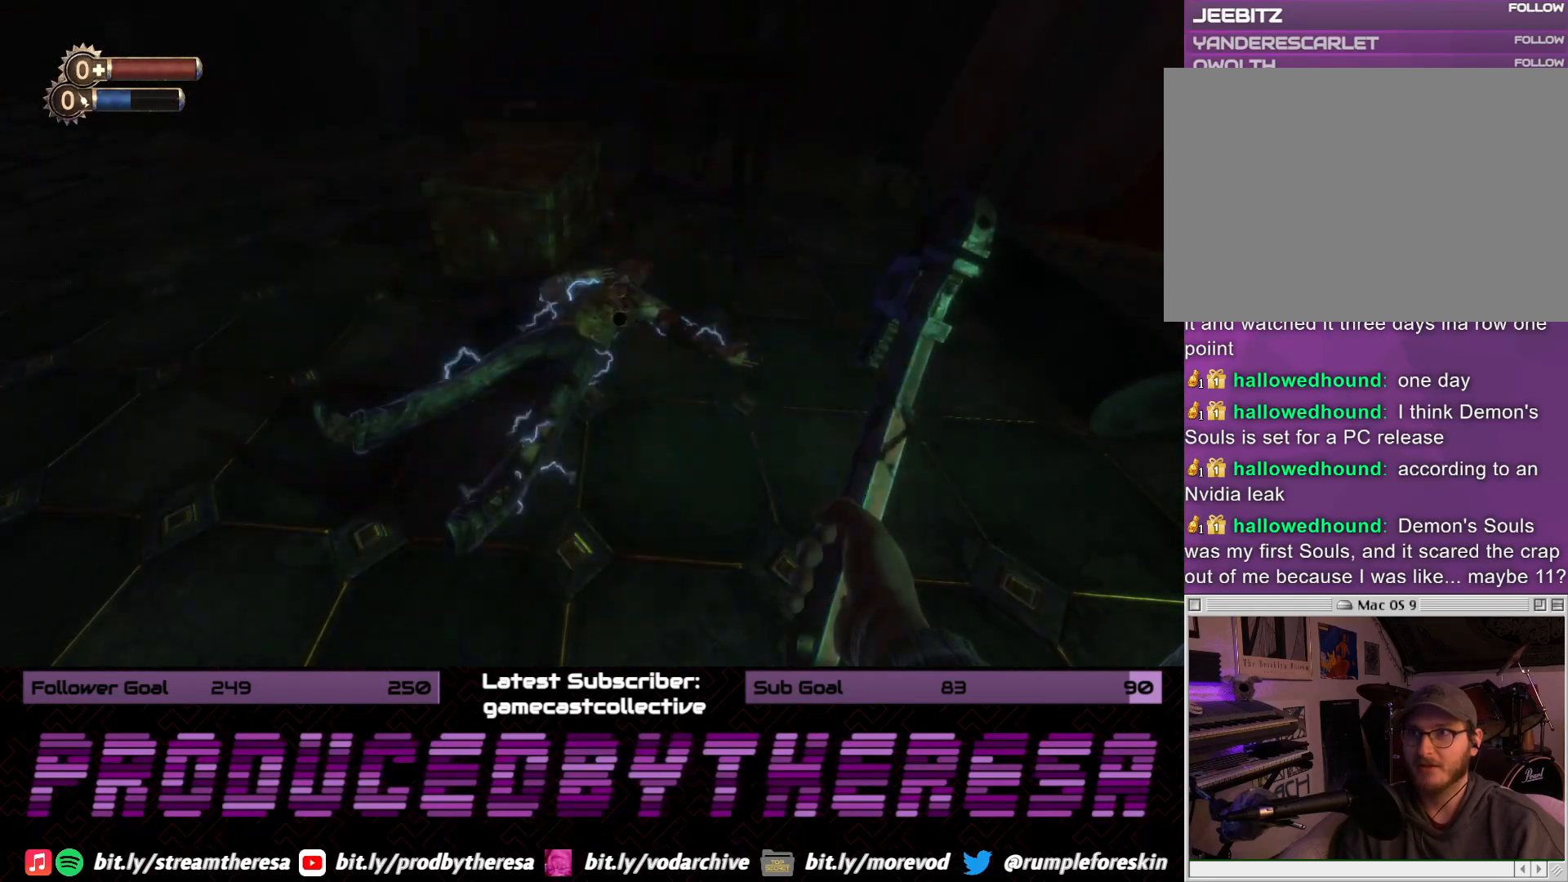
{"dt_ms": 500, "buttons": [], "left_stick": "center", "right_stick": "down", "events": [[450, "right_stick", "down"]]}
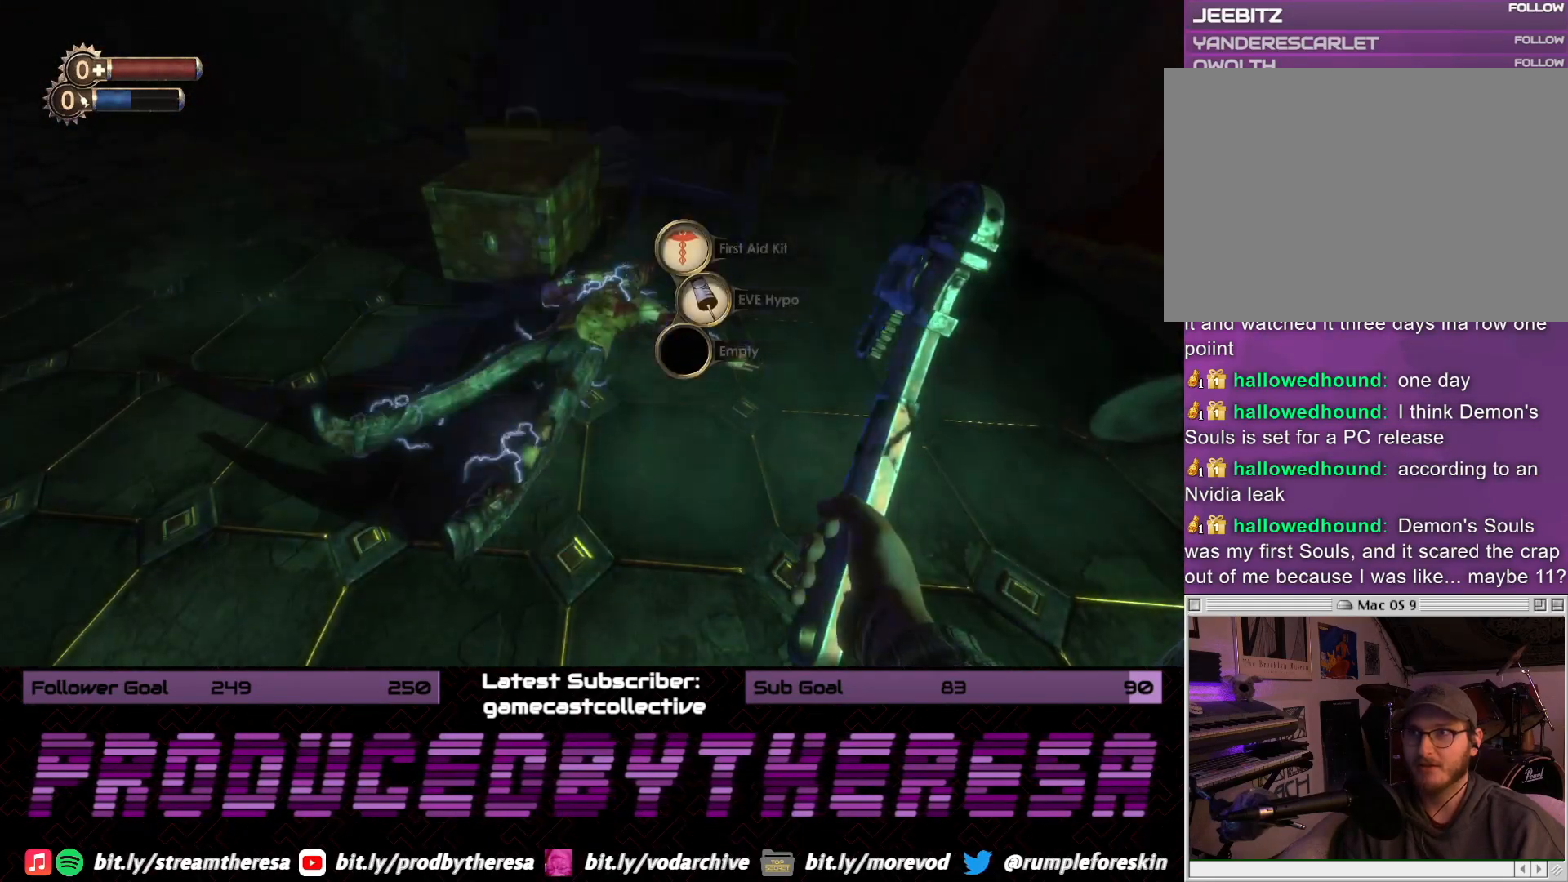
{"dt_ms": 500, "buttons": [], "left_stick": "center", "right_stick": "center", "events": [[150, "right_stick", "center"]]}
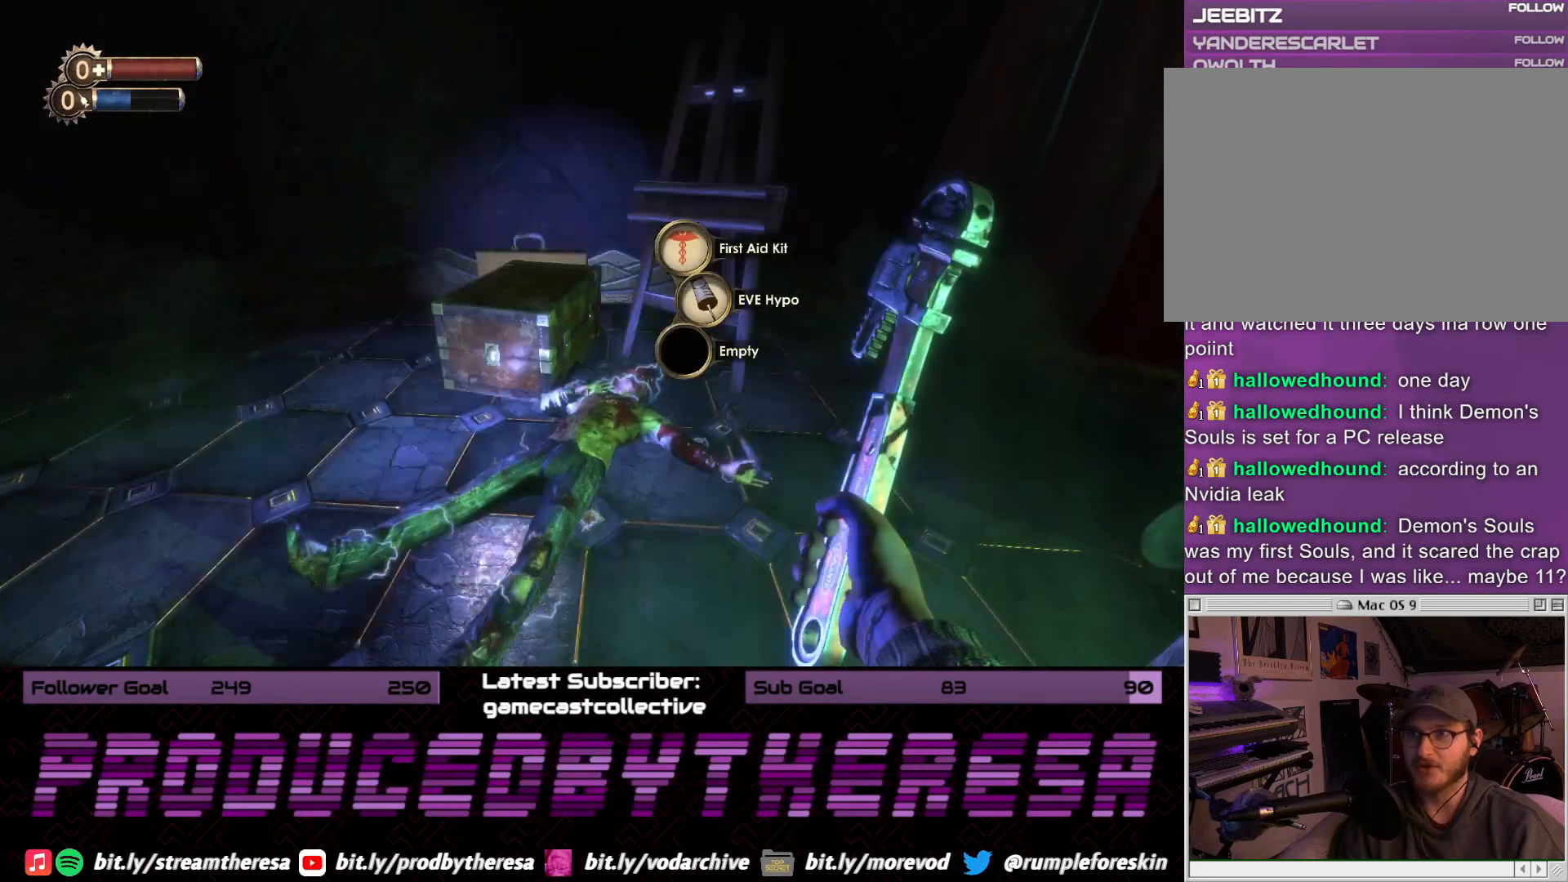
{"dt_ms": 500, "buttons": [], "left_stick": "center", "right_stick": "center", "events": [[317, "SQUARE", "down"], [367, "SQUARE", "up"]]}
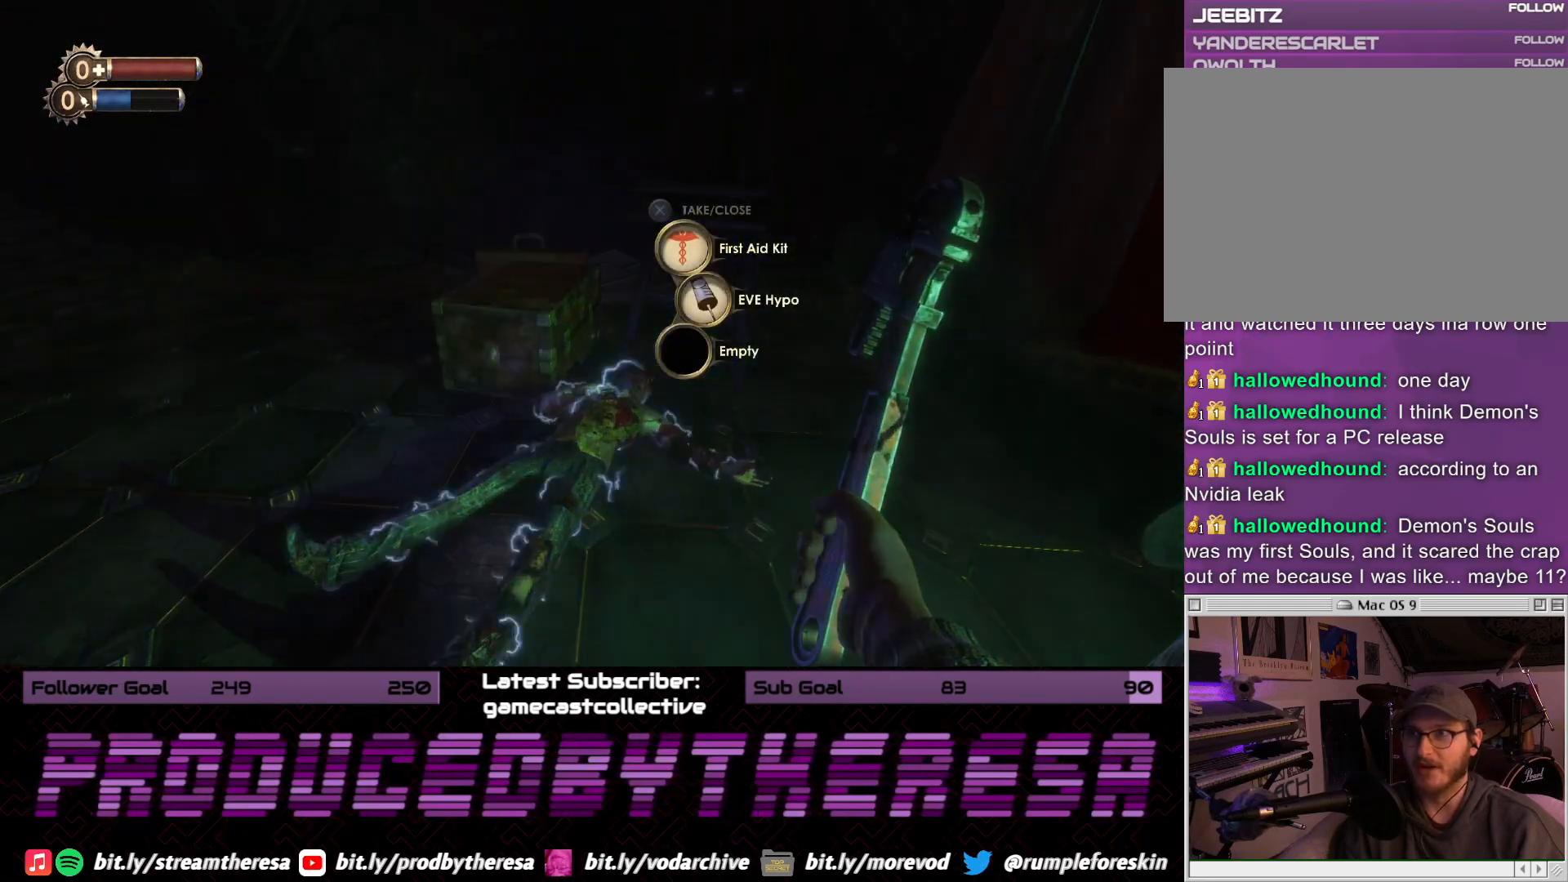
{"dt_ms": 500, "buttons": [], "left_stick": "center", "right_stick": "center", "events": []}
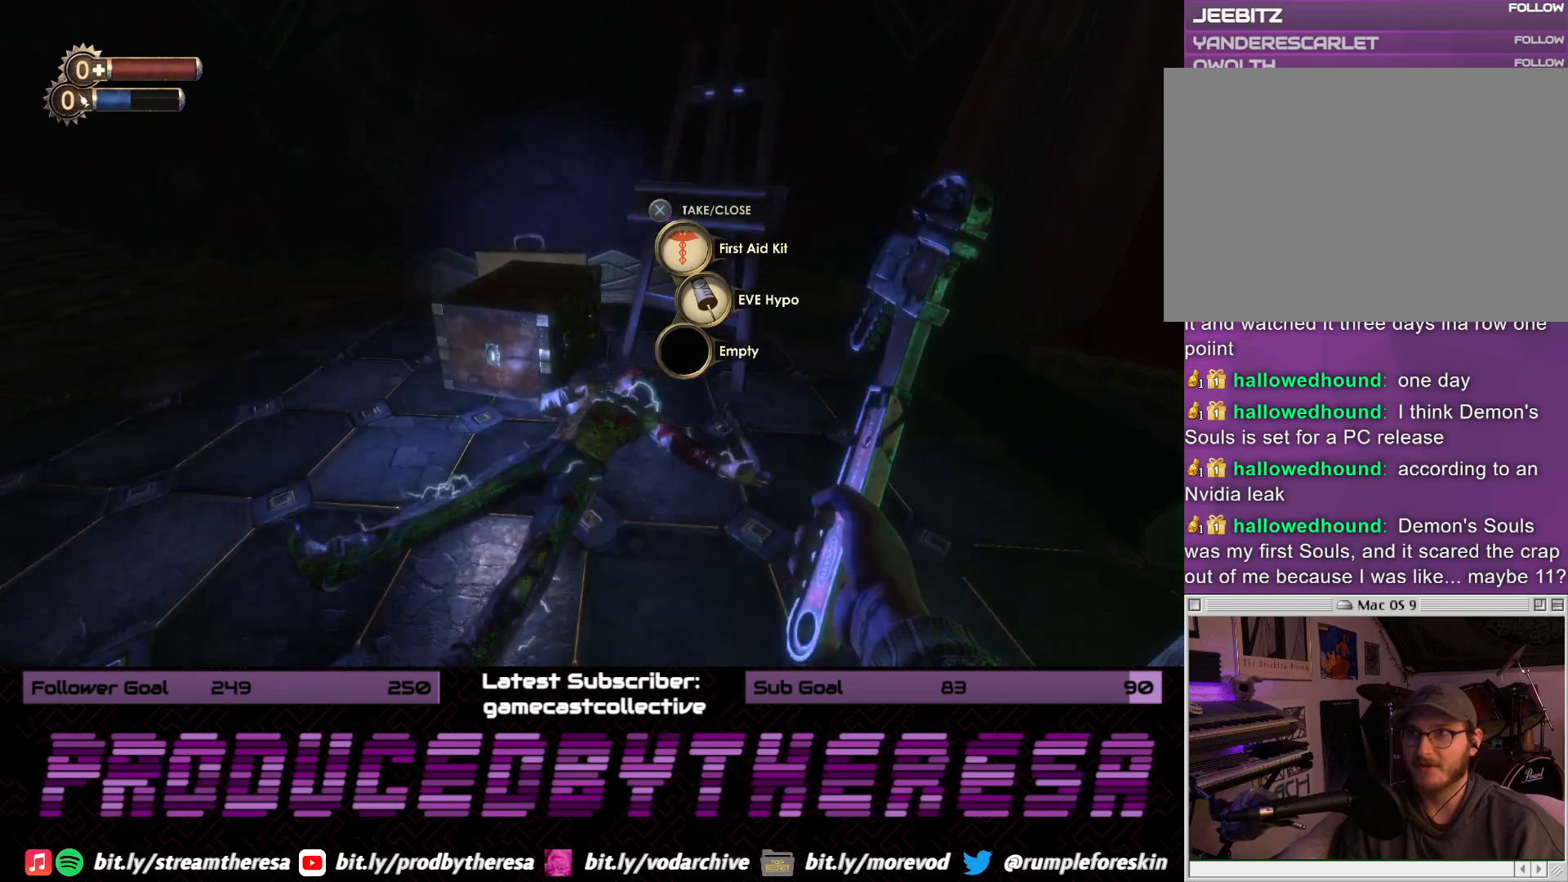
{"dt_ms": 500, "buttons": [], "left_stick": "center", "right_stick": "center", "events": [[50, "CROSS", "down"], [150, "CROSS", "up"]]}
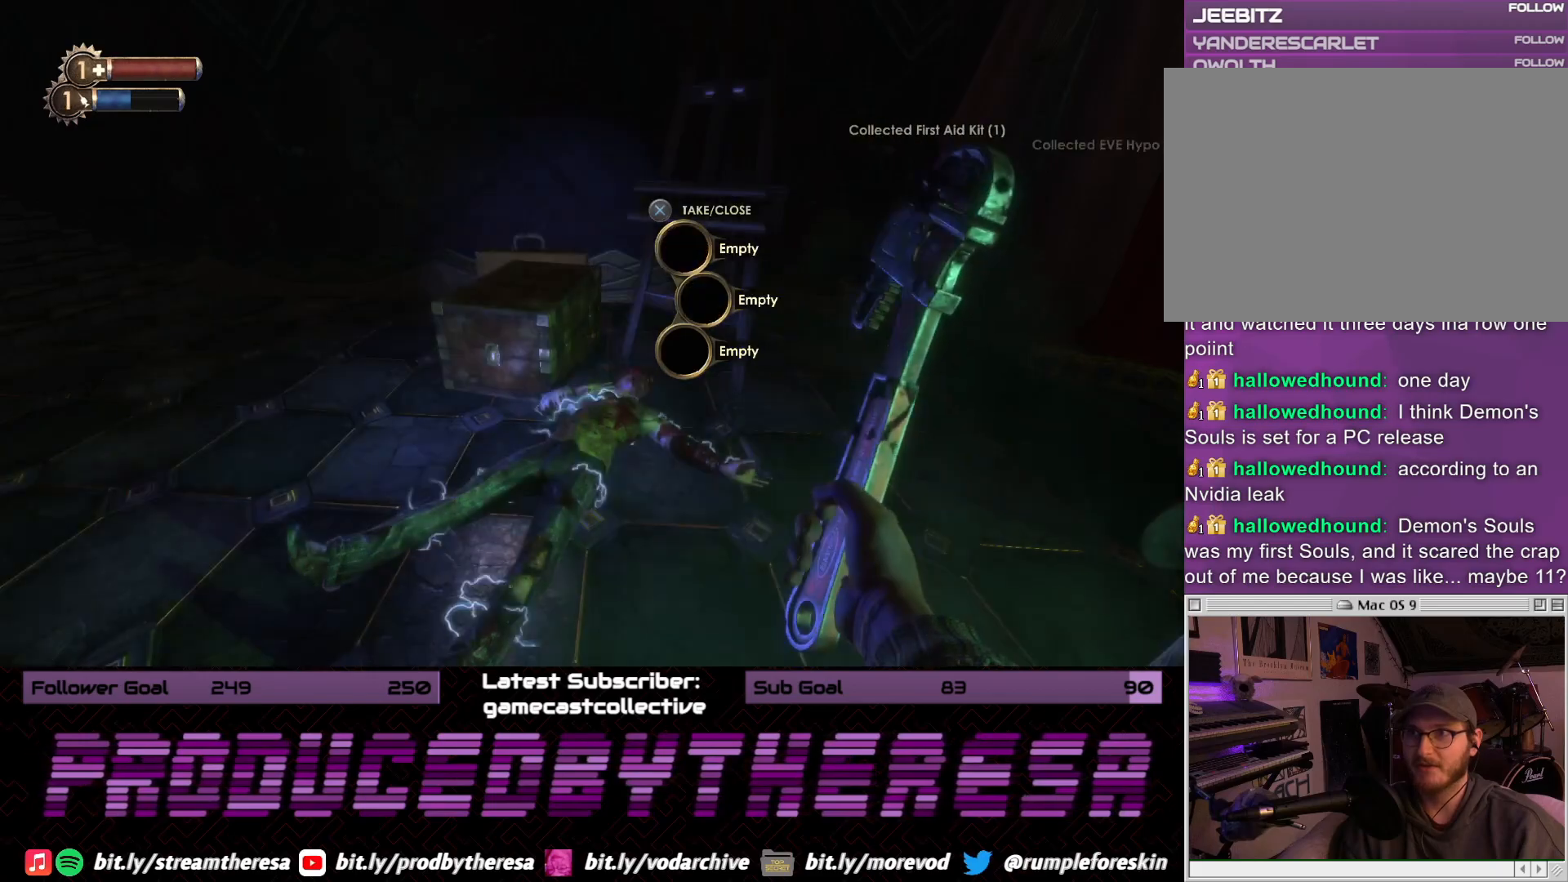
{"dt_ms": 500, "buttons": [], "left_stick": "left", "right_stick": "center", "events": [[467, "left_stick", "left"]]}
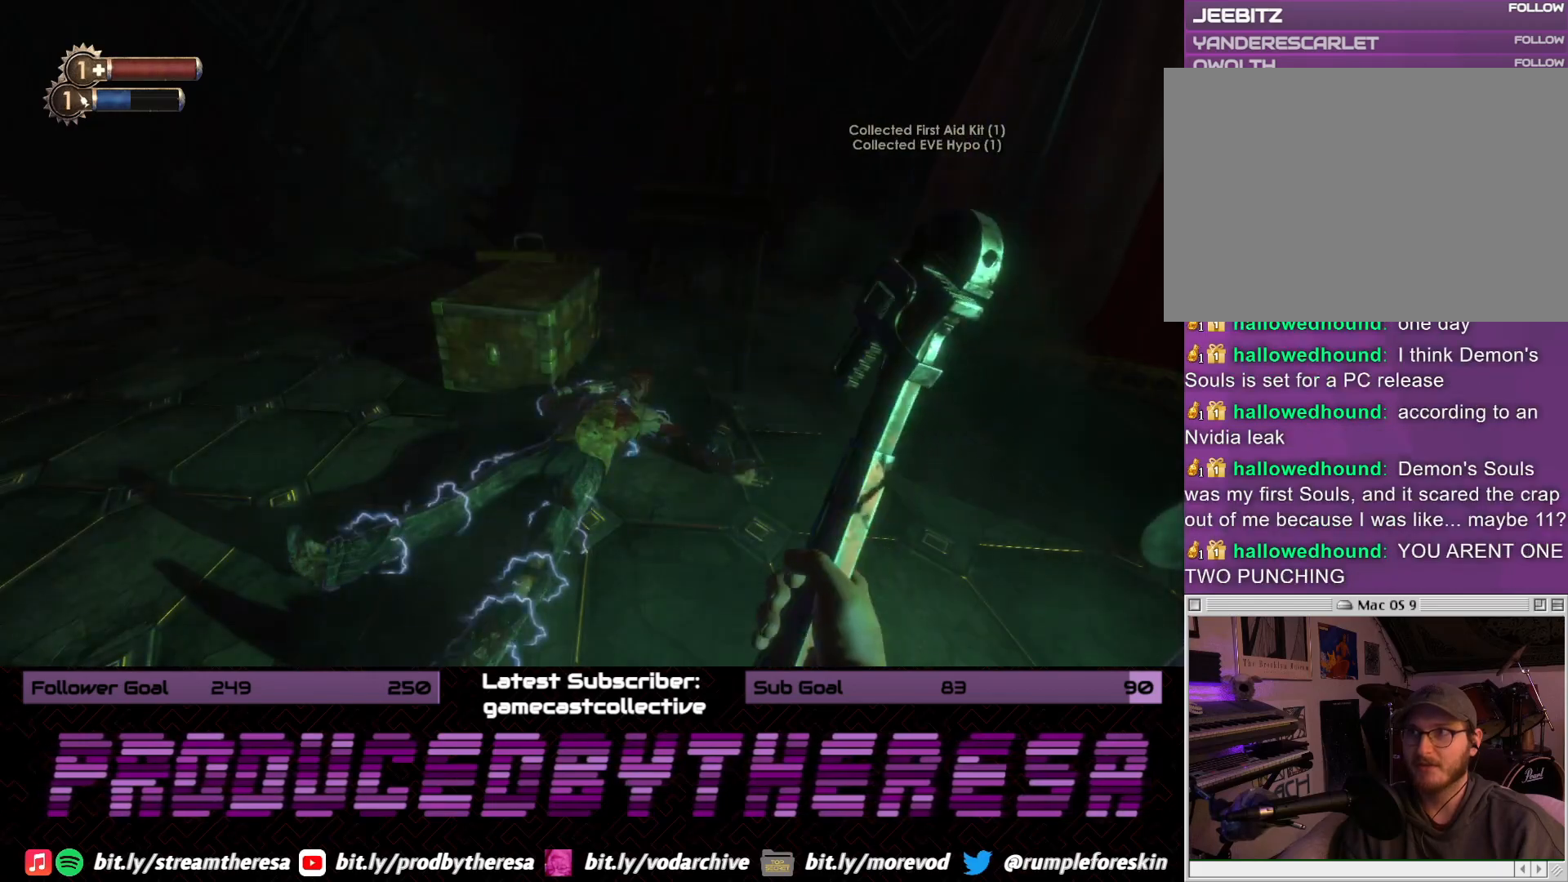
{"dt_ms": 500, "buttons": [], "left_stick": "up-left", "right_stick": "center", "events": [[67, "right_stick", "down-right"], [233, "left_stick", "up-left"], [300, "right_stick", "center"]]}
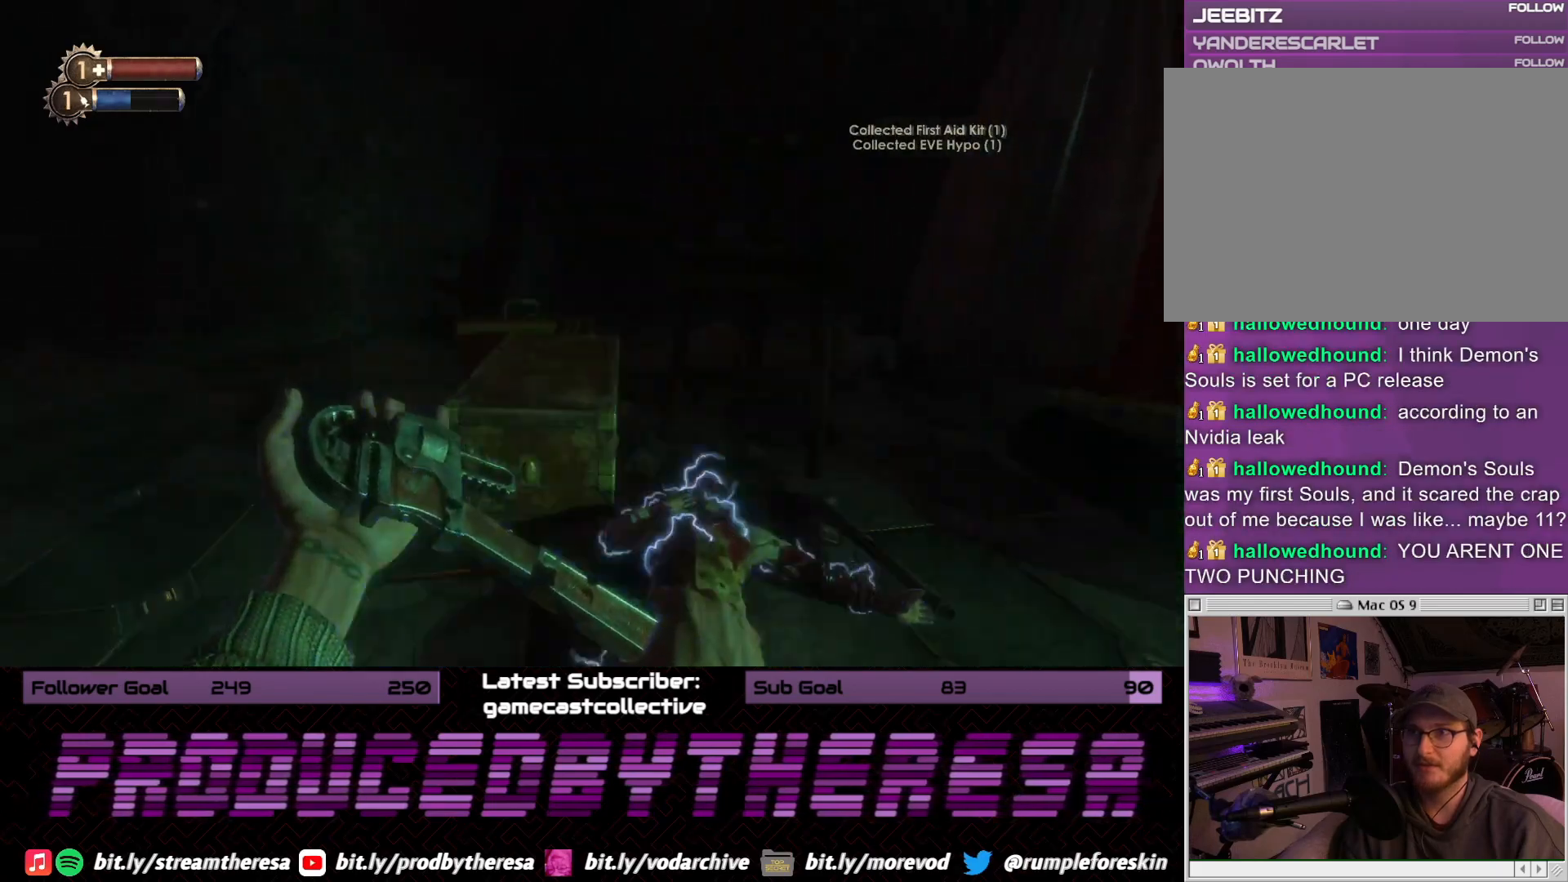
{"dt_ms": 500, "buttons": [], "left_stick": "down-right", "right_stick": "right", "events": [[67, "right_stick", "right"], [233, "right_stick", "up-right"], [267, "left_stick", "down-left"], [333, "left_stick", "down"], [350, "right_stick", "right"], [467, "left_stick", "down-right"]]}
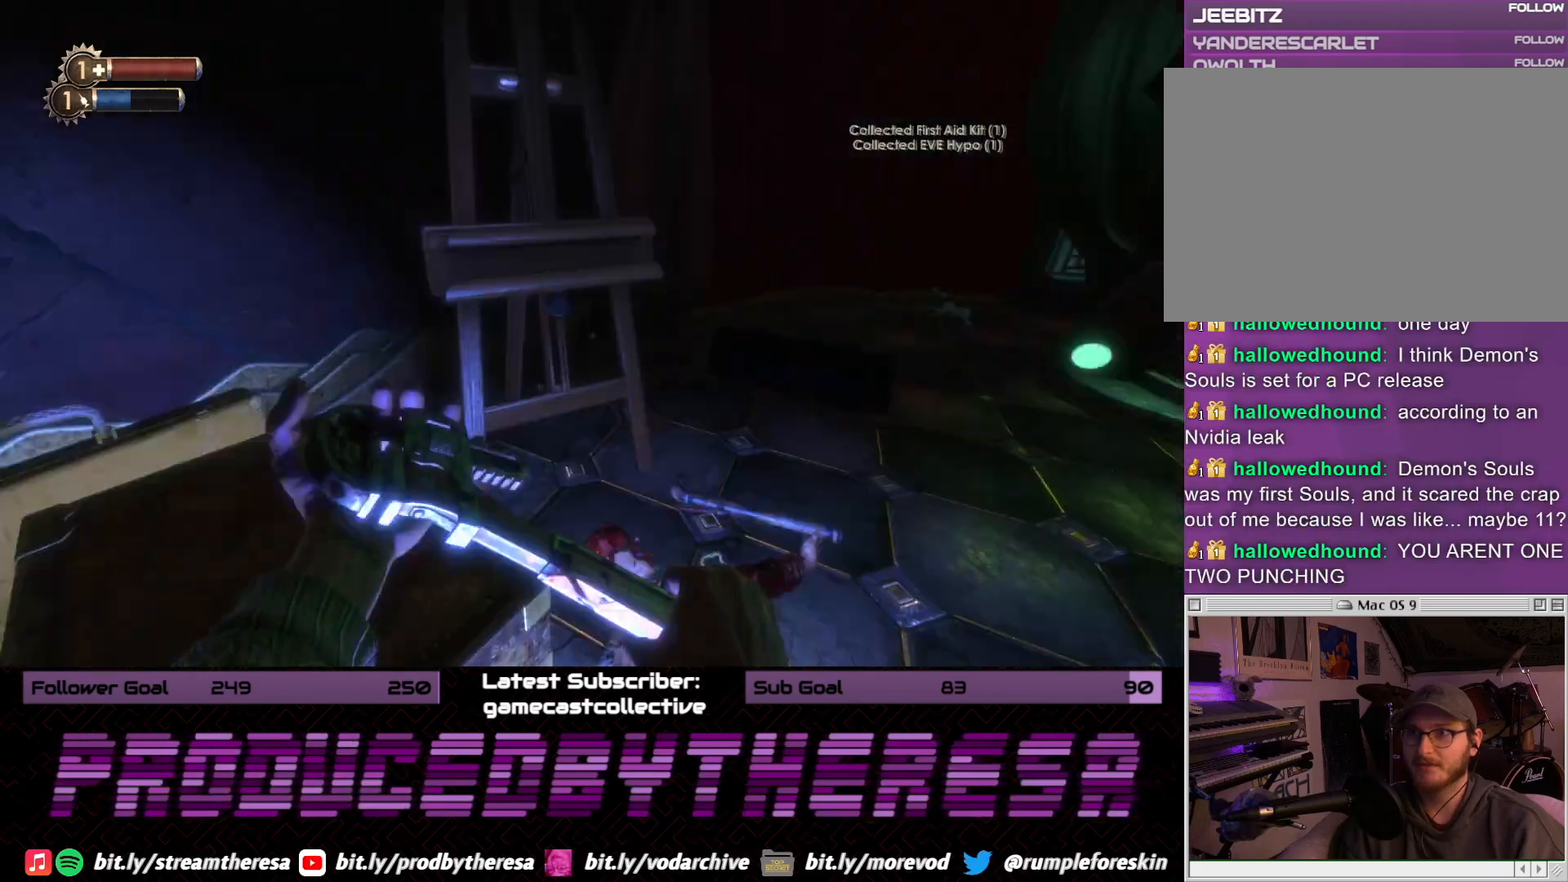
{"dt_ms": 500, "buttons": [], "left_stick": "up-left", "right_stick": "center", "events": [[150, "left_stick", "up-right"], [183, "right_stick", "center"], [333, "right_stick", "down"], [467, "left_stick", "up-left"], [500, "right_stick", "center"]]}
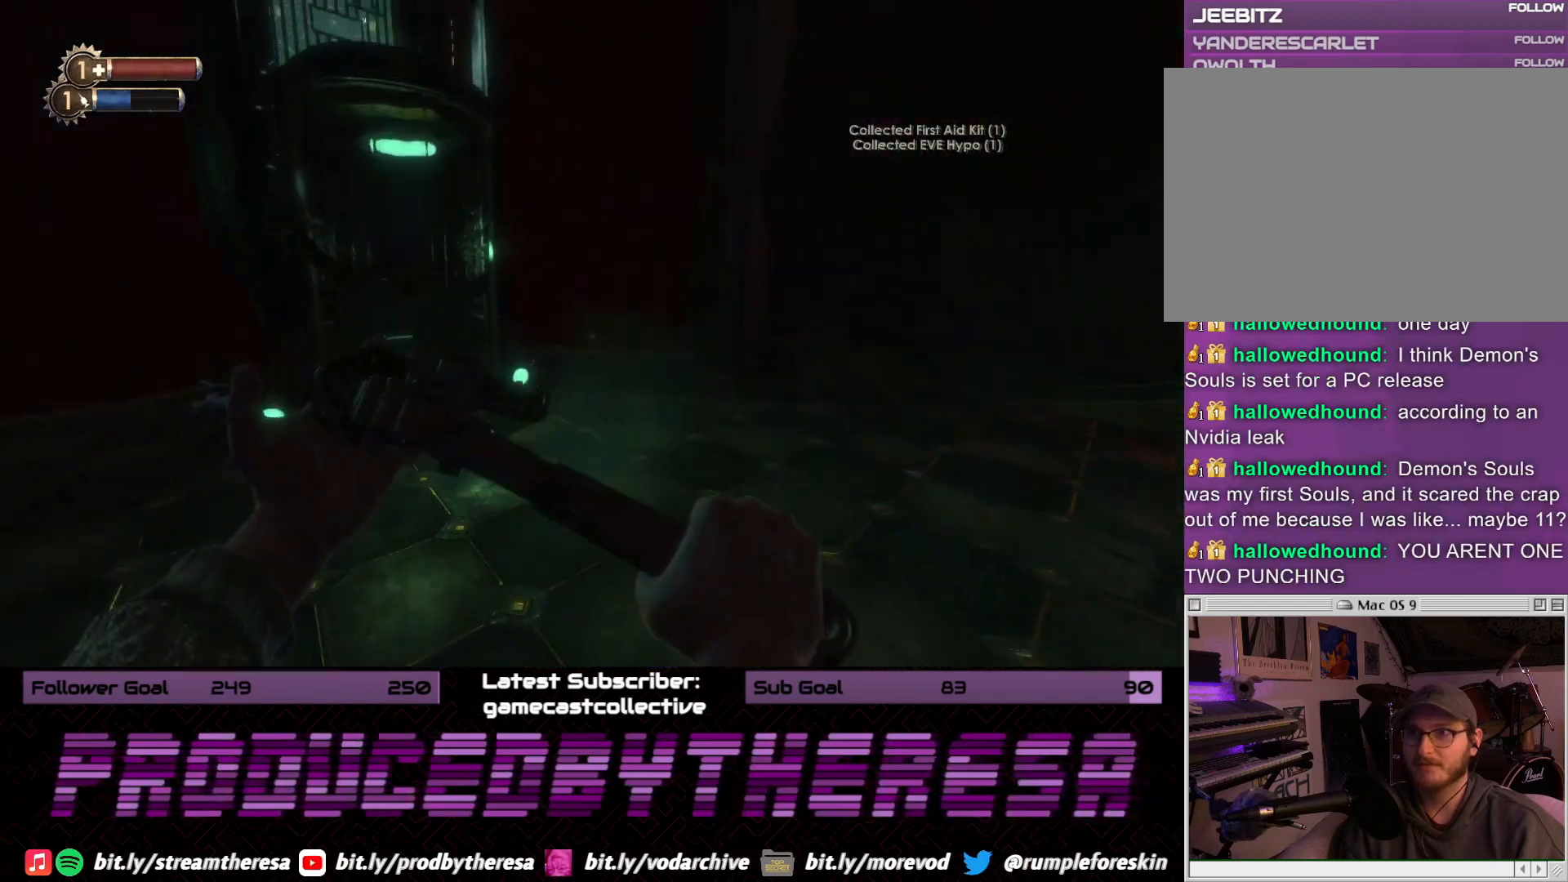
{"dt_ms": 500, "buttons": [], "left_stick": "center", "right_stick": "center", "events": [[133, "right_stick", "left"], [283, "left_stick", "up"], [333, "right_stick", "center"], [500, "left_stick", "center"]]}
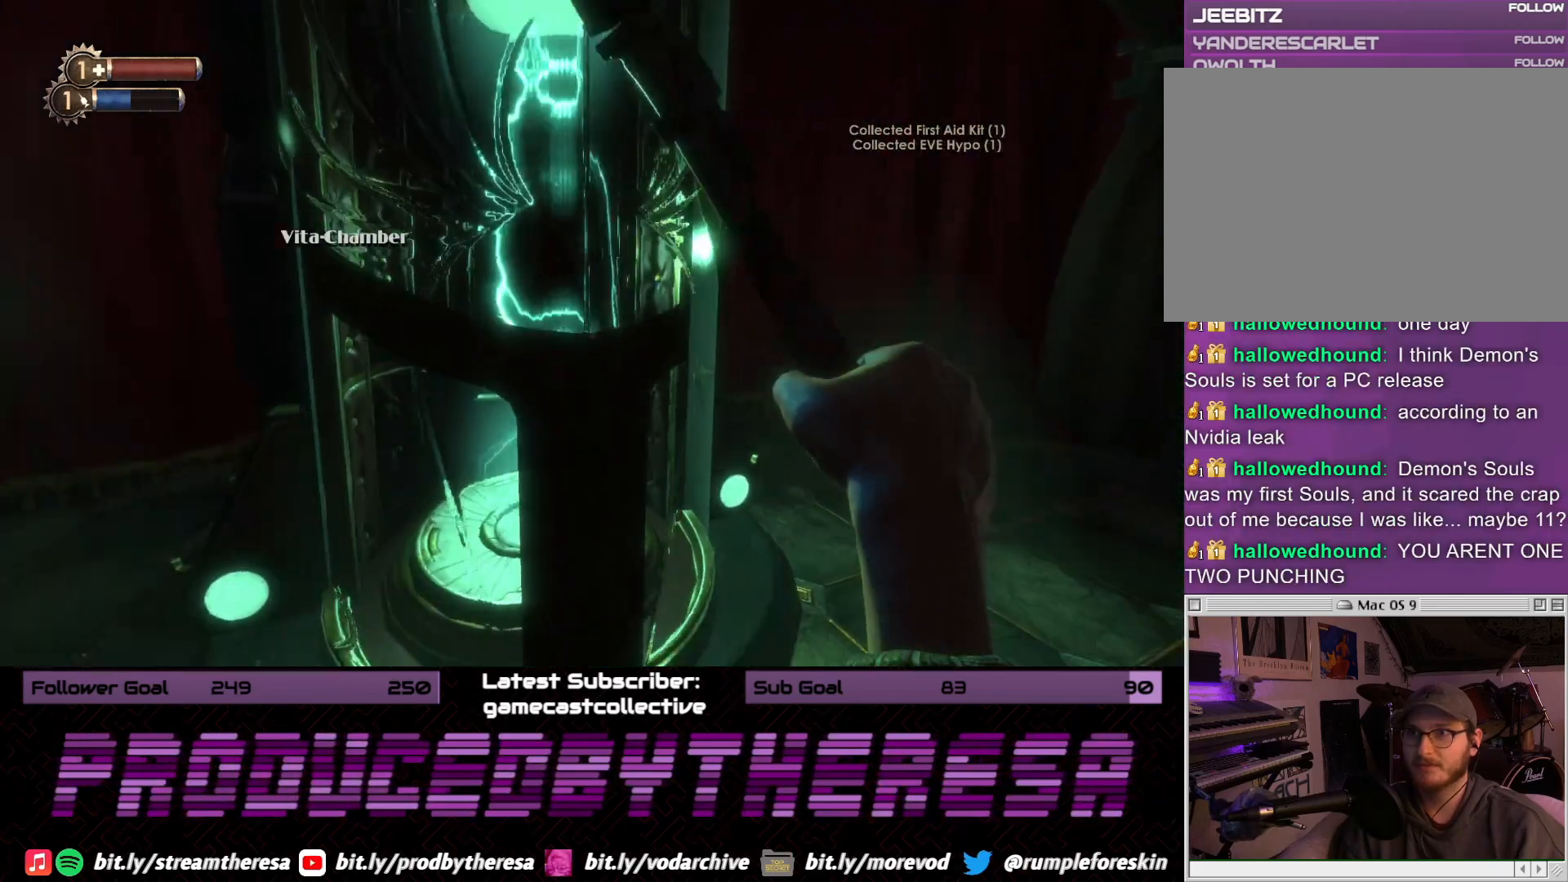
{"dt_ms": 500, "buttons": [], "left_stick": "center", "right_stick": "center", "events": []}
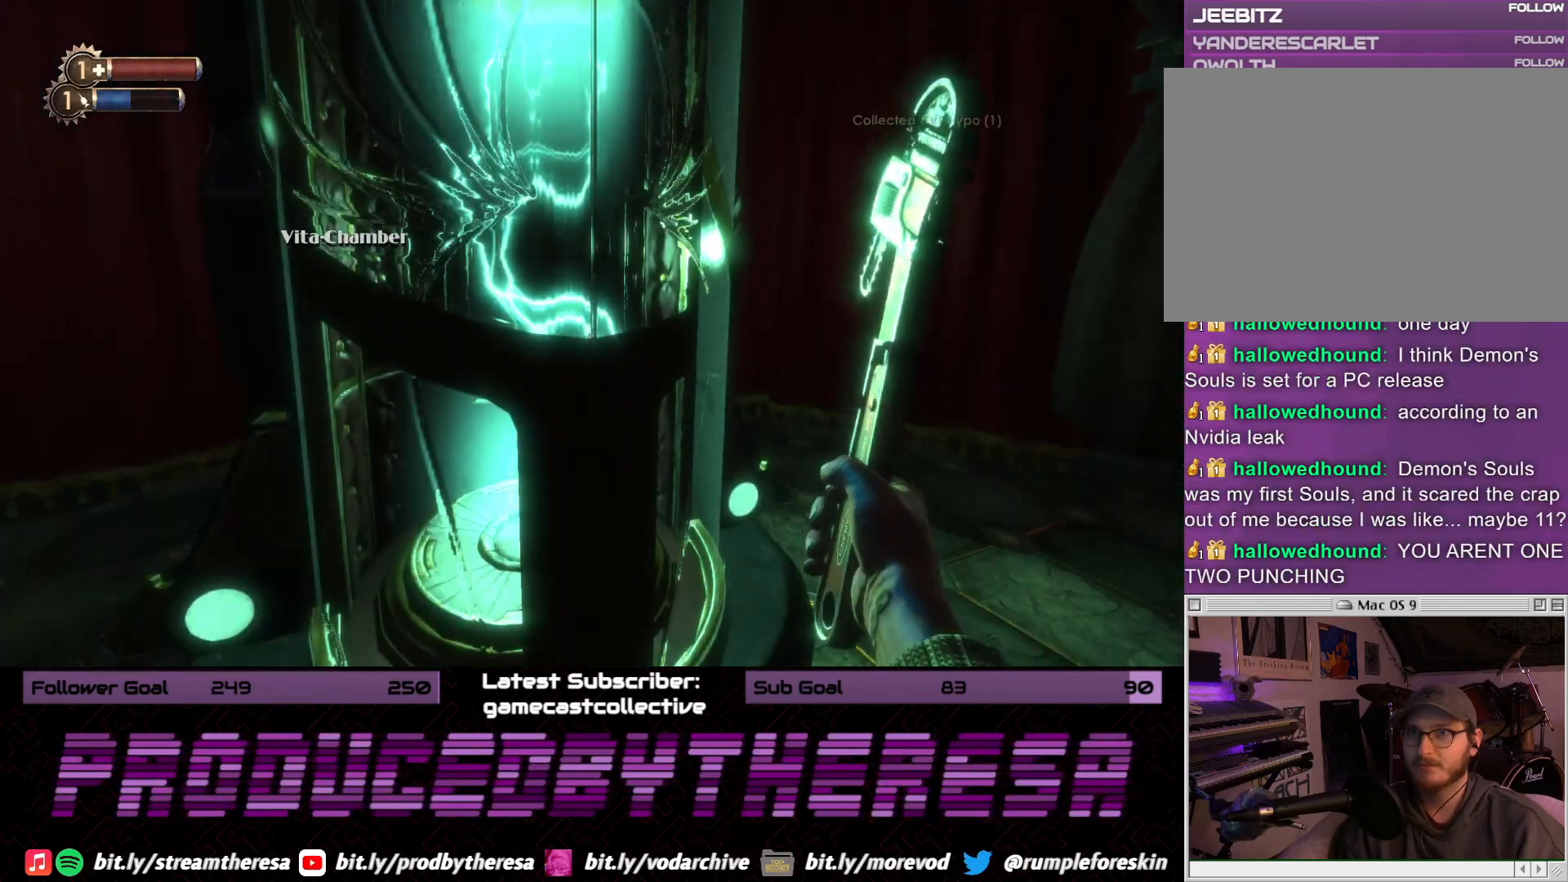
{"dt_ms": 500, "buttons": [], "left_stick": "center", "right_stick": "center", "events": [[217, "CROSS", "down"], [350, "CROSS", "up"]]}
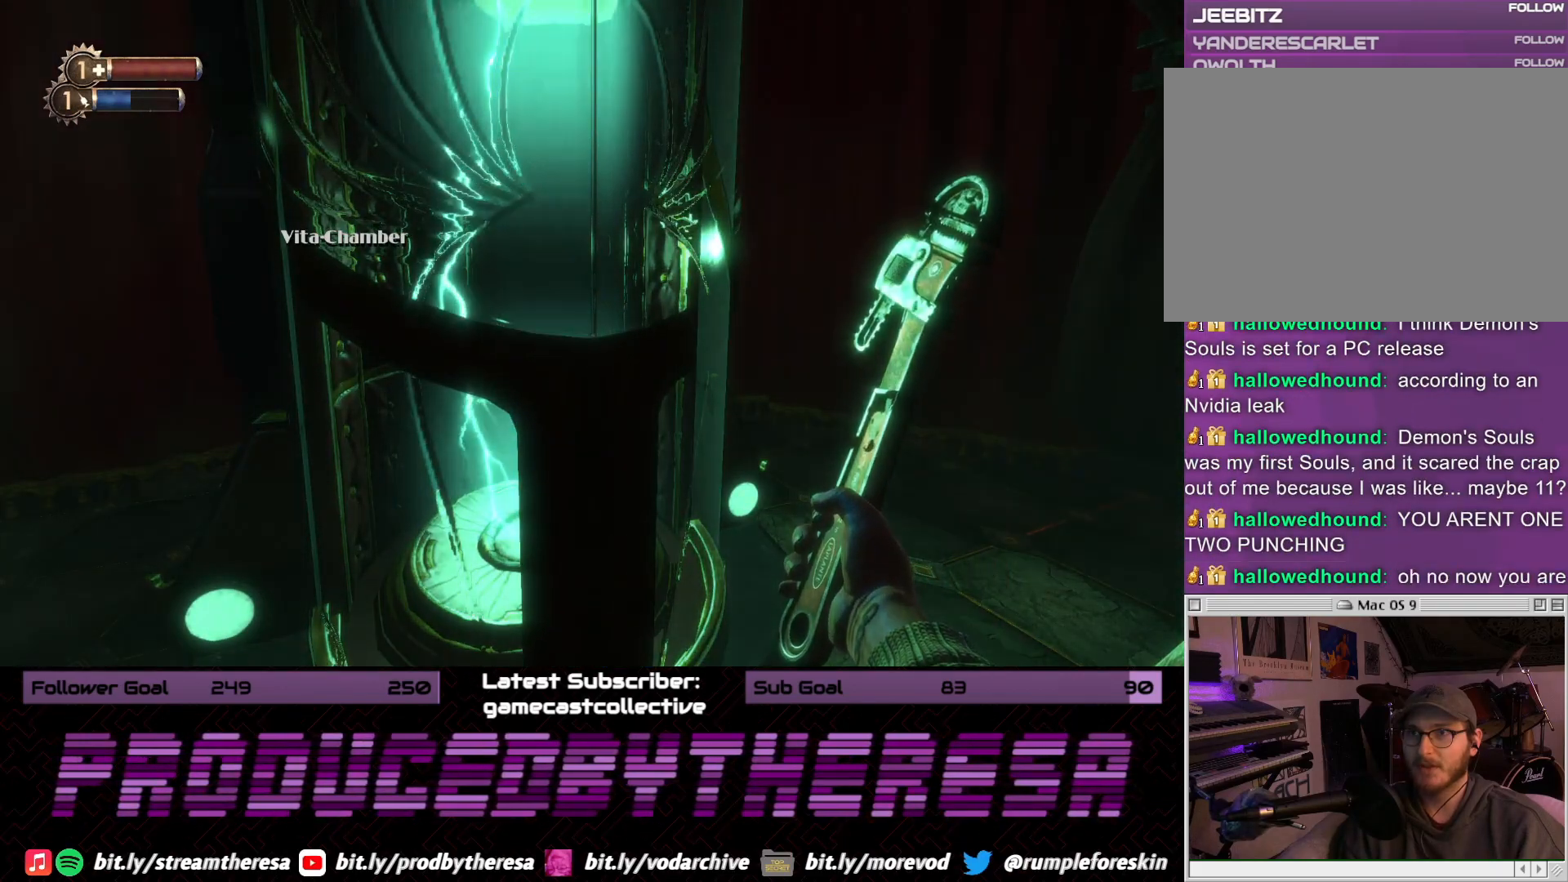
{"dt_ms": 500, "buttons": [], "left_stick": "right", "right_stick": "right", "events": [[17, "left_stick", "up"], [117, "right_stick", "down-right"], [233, "right_stick", "right"], [317, "left_stick", "right"]]}
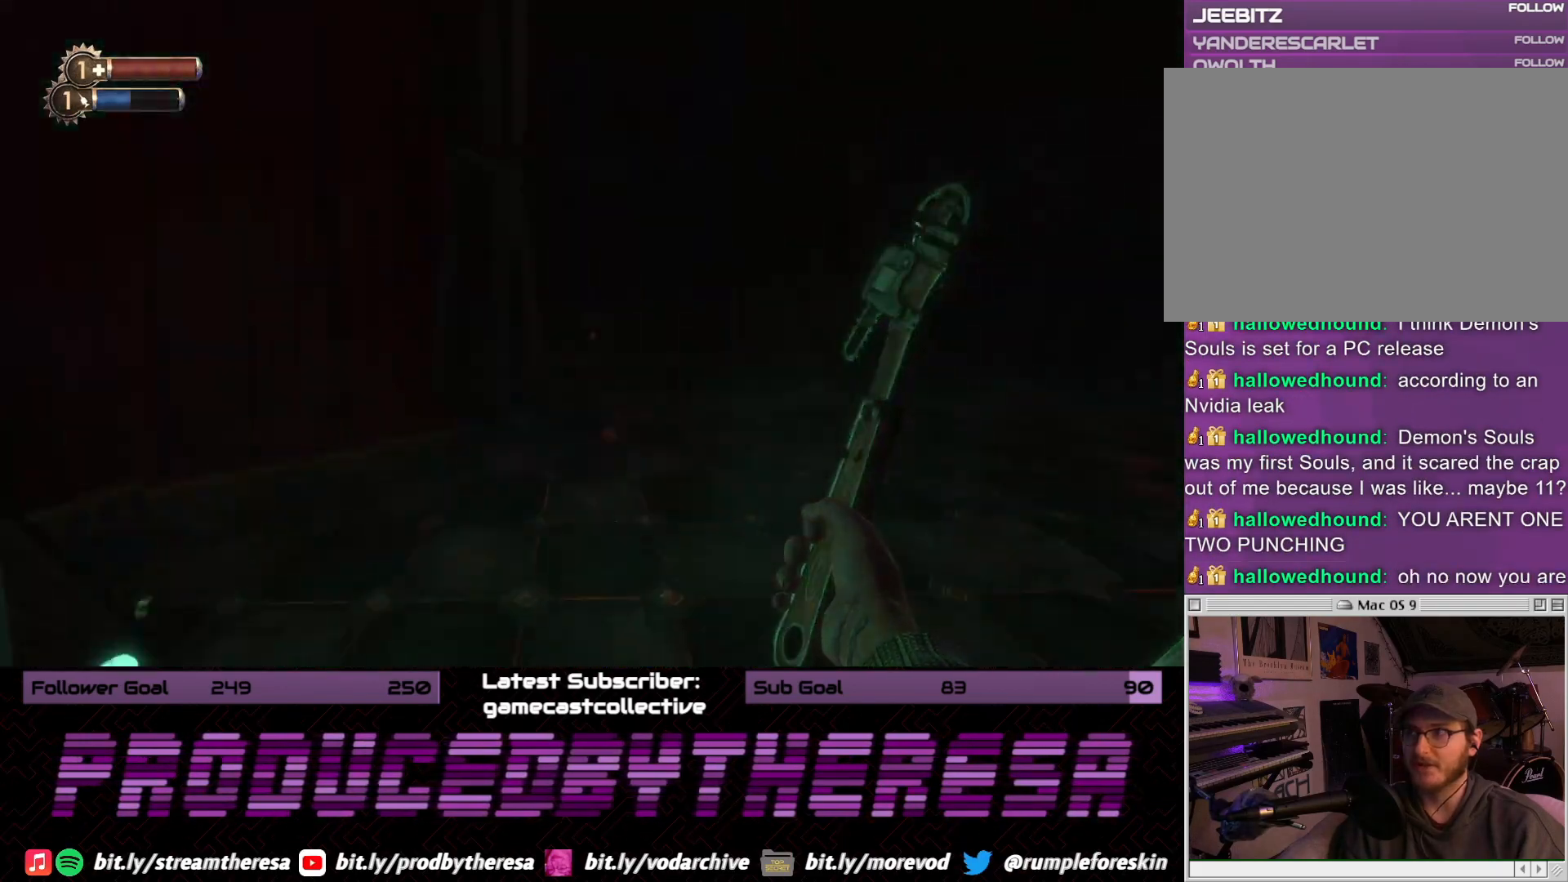
{"dt_ms": 1000, "buttons": [], "left_stick": "left", "right_stick": "right", "events": [[83, "left_stick", "center"], [117, "right_stick", "center"], [167, "left_stick", "down-left"], [233, "left_stick", "left"], [267, "right_stick", "right"], [433, "left_stick", "up"], [517, "right_stick", "center"], [633, "left_stick", "center"], [900, "right_stick", "right"], [917, "left_stick", "left"]]}